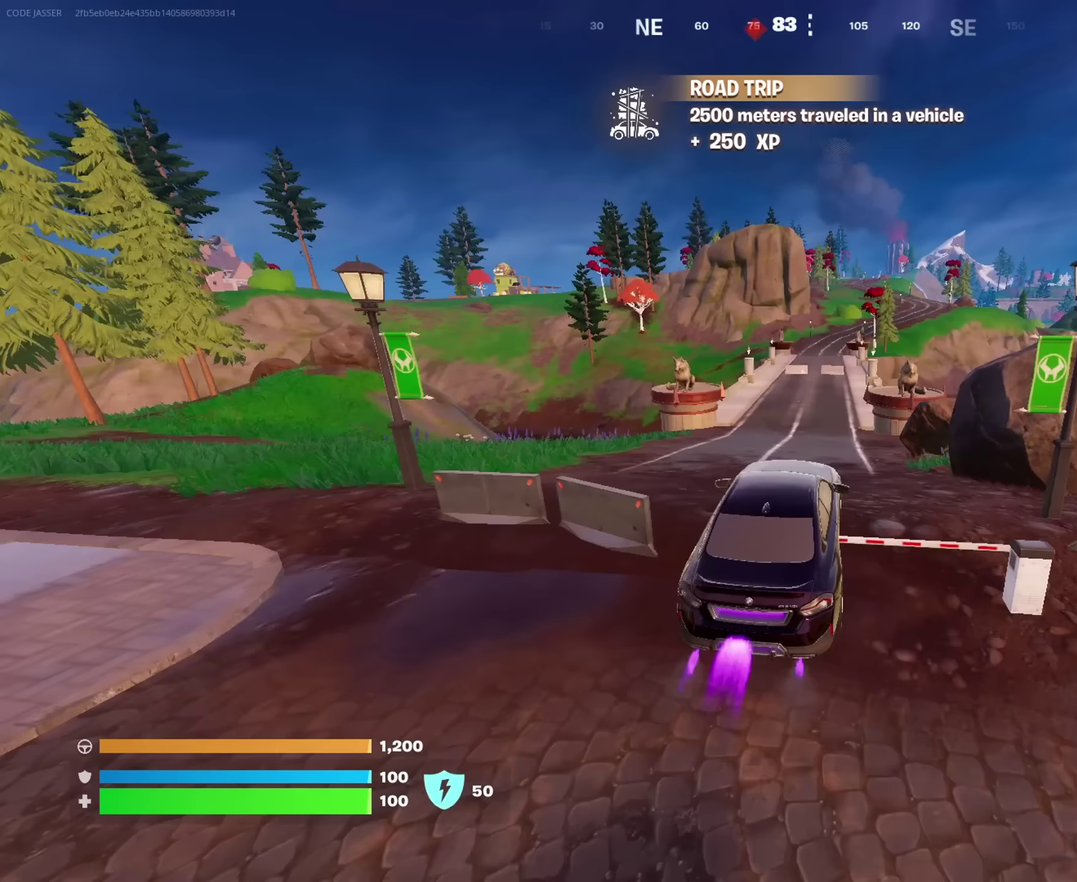
Gameplay with a controller (PlayStation layout); each line is a JSON object with the inputs held at the frame after it. "events" lists button and stick changes between this image and that frame as [ms after this image, input, new state], when the widget could be followed in between. This document gives stick clicks only as held states, not as events.
{"buttons": [], "left_stick": "up-right", "right_stick": "center", "events": [[17, "left_stick", "center"], [167, "right_stick", "left"], [217, "right_stick", "center"], [283, "left_stick", "up-right"]]}
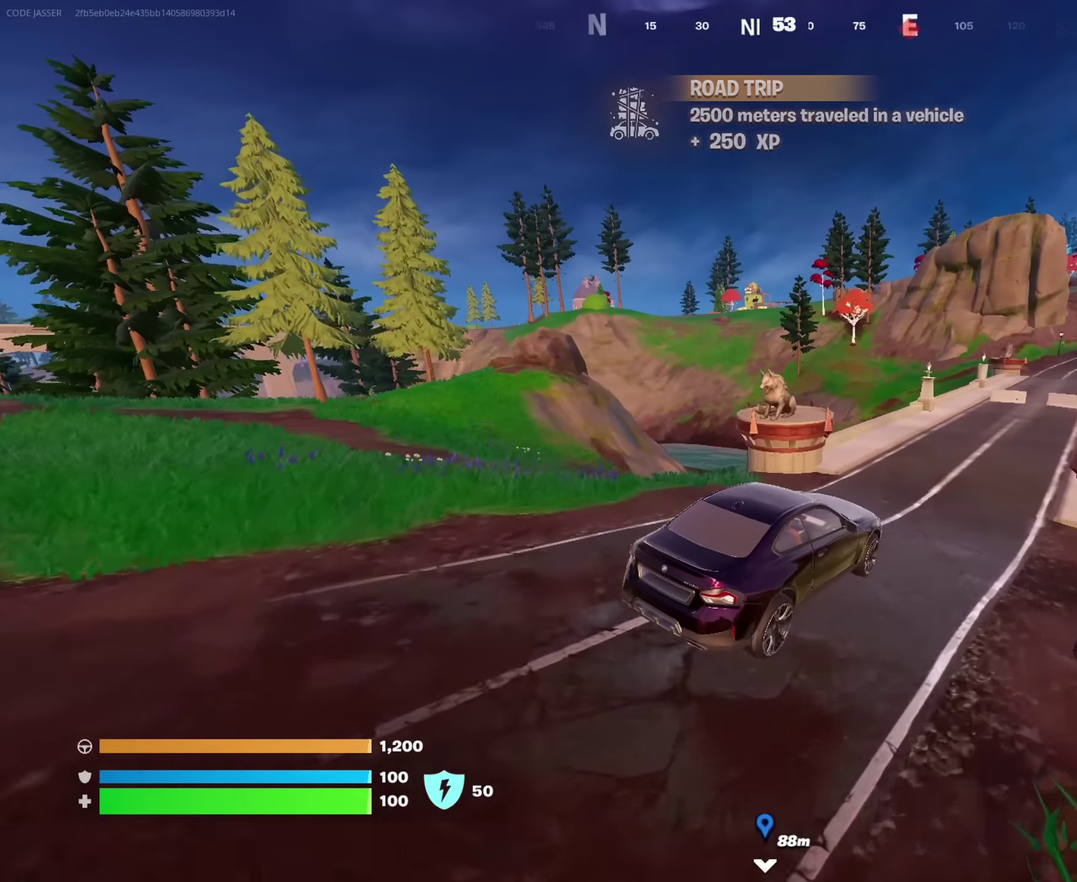
{"buttons": [], "left_stick": "up-right", "right_stick": "center", "events": []}
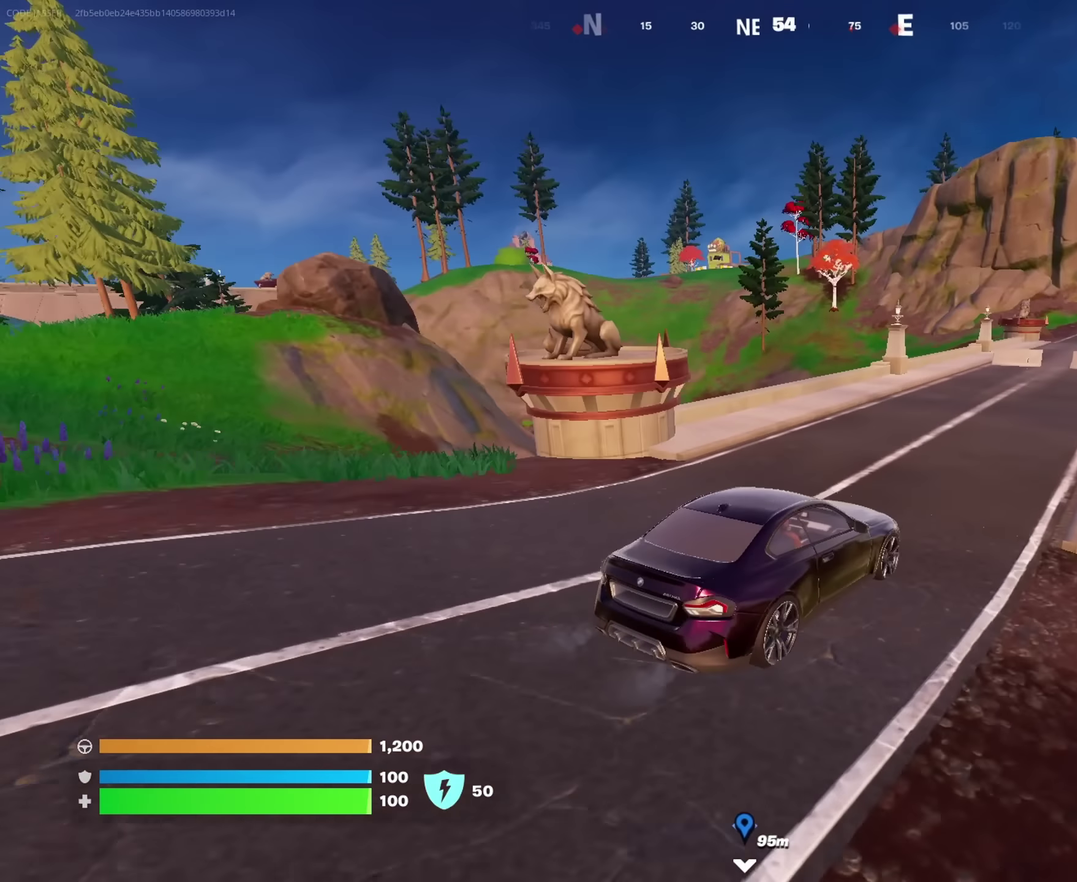
{"buttons": [], "left_stick": "up-right", "right_stick": "center", "events": []}
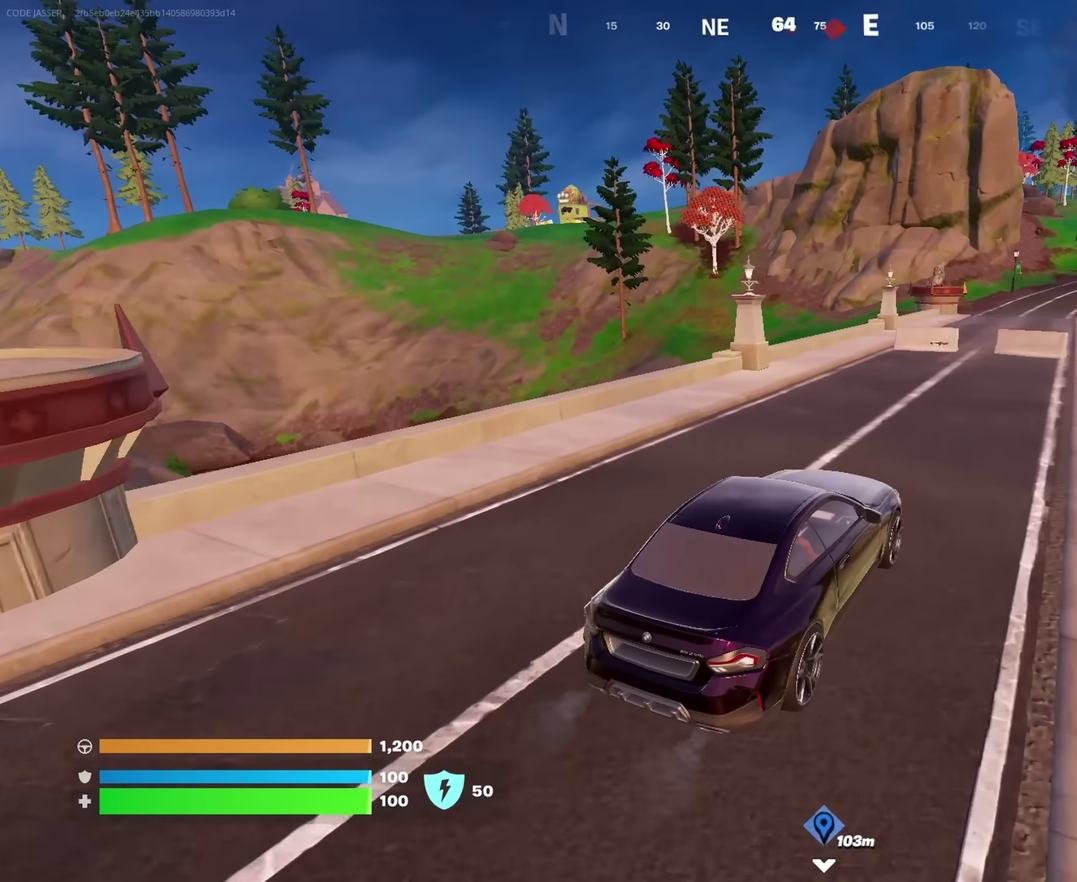
{"buttons": [], "left_stick": "up", "right_stick": "center", "events": [[167, "left_stick", "up"]]}
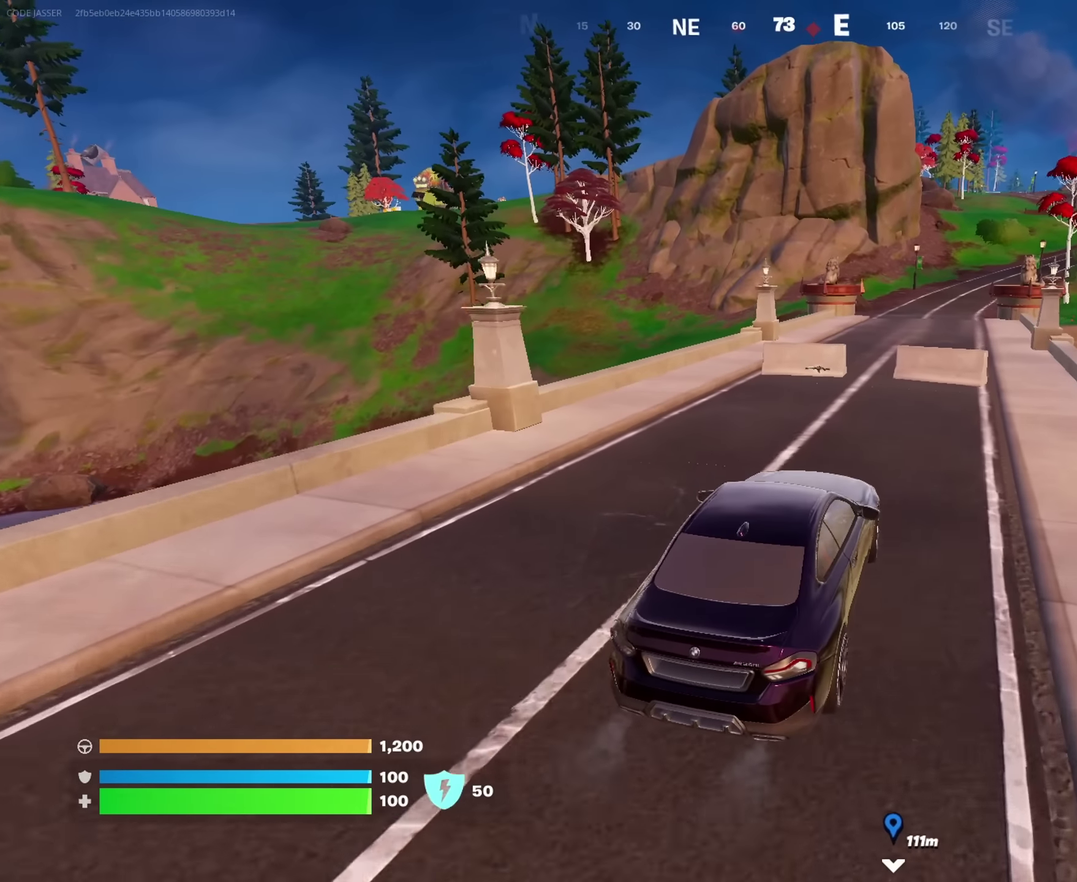
{"buttons": [], "left_stick": "up", "right_stick": "center", "events": []}